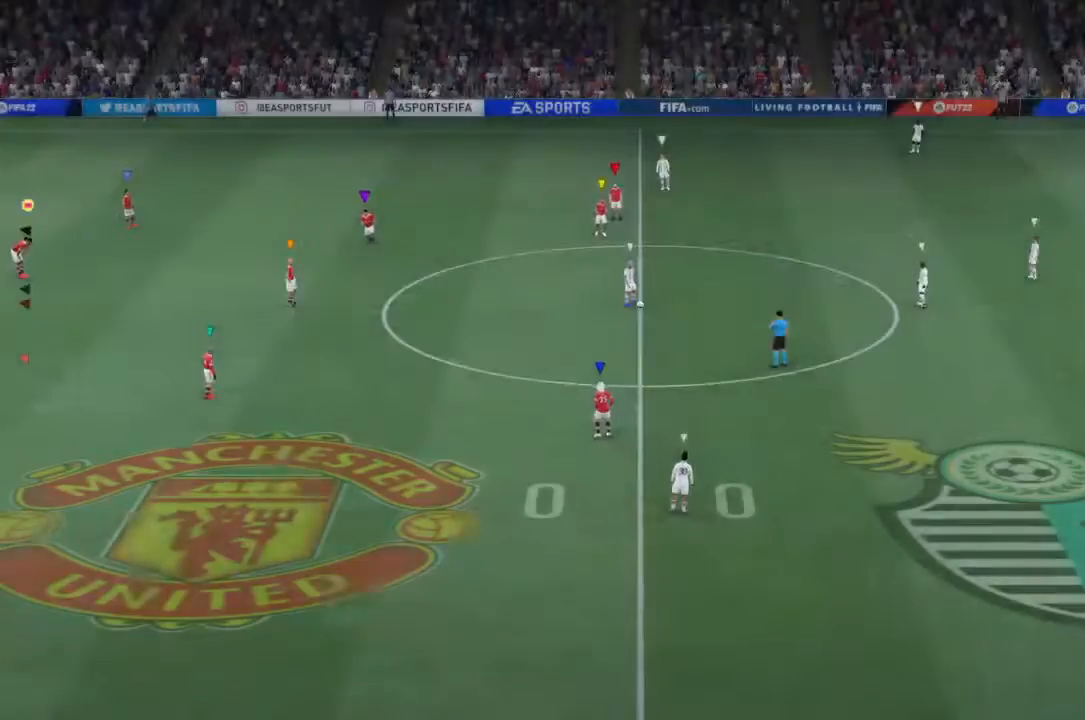
Gameplay with a controller (PlayStation layout); each line is a JSON object with the inputs held at the frame after it (dt_ms = milliseconds from this image to that frame). "events" lists button and stick changes between this image and that frame as [ms after this image, input, new state], when the widget could be followed in between. Not read: L3 R3.
{"dt_ms": 500, "buttons": [], "left_stick": "center", "right_stick": "center", "events": [[33, "CROSS", "up"]]}
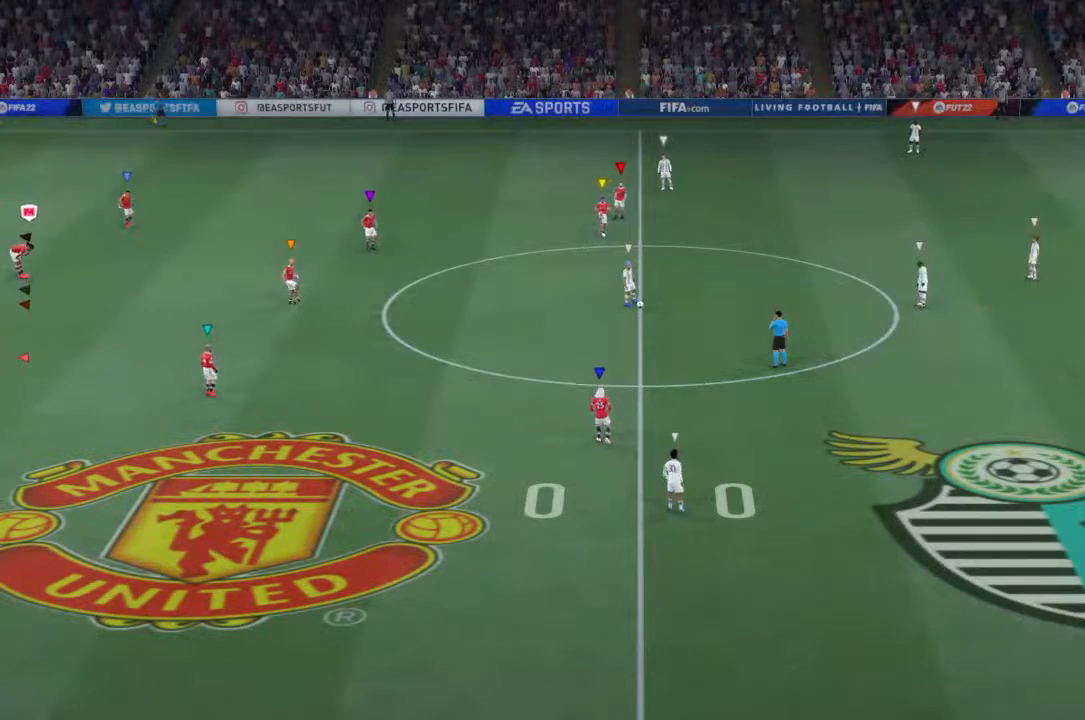
{"dt_ms": 500, "buttons": [], "left_stick": "center", "right_stick": "center", "events": []}
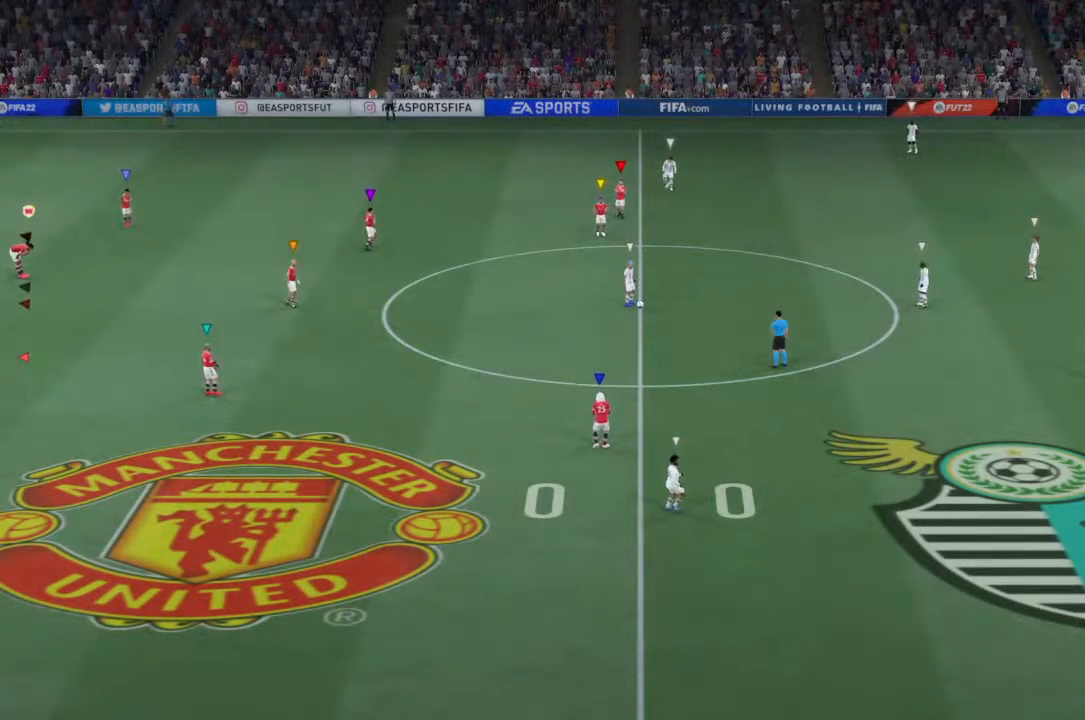
{"dt_ms": 500, "buttons": ["L2", "R2"], "left_stick": "center", "right_stick": "center", "events": [[467, "R2", "down"], [500, "L2", "down"]]}
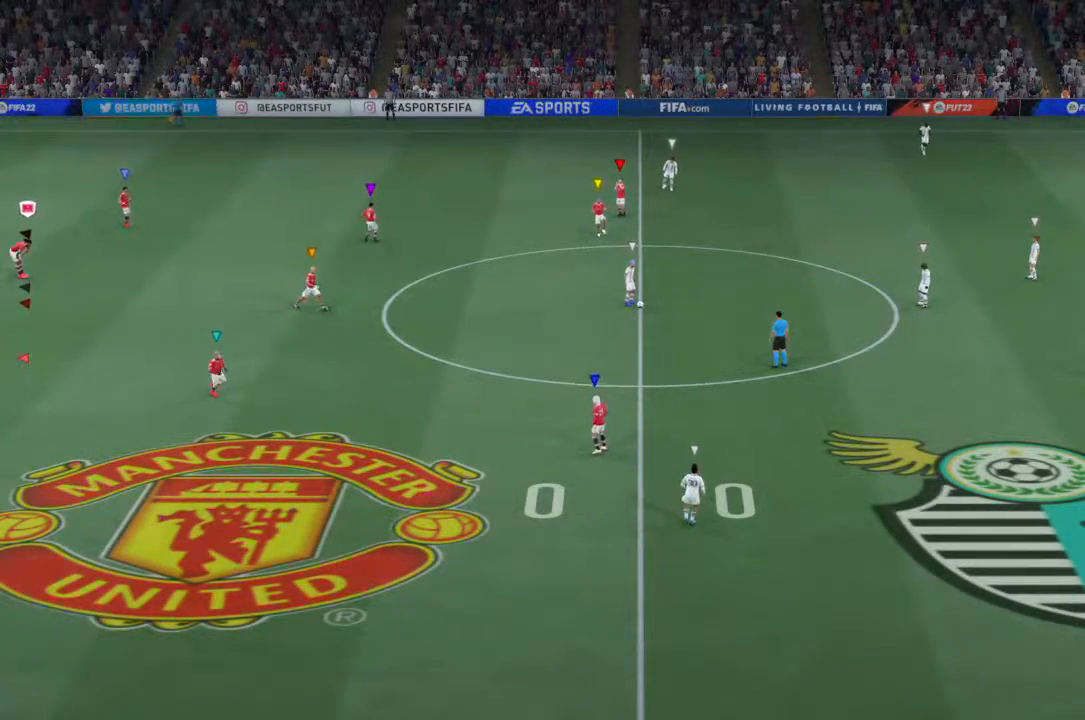
{"dt_ms": 500, "buttons": ["L2", "R2"], "left_stick": "center", "right_stick": "center", "events": []}
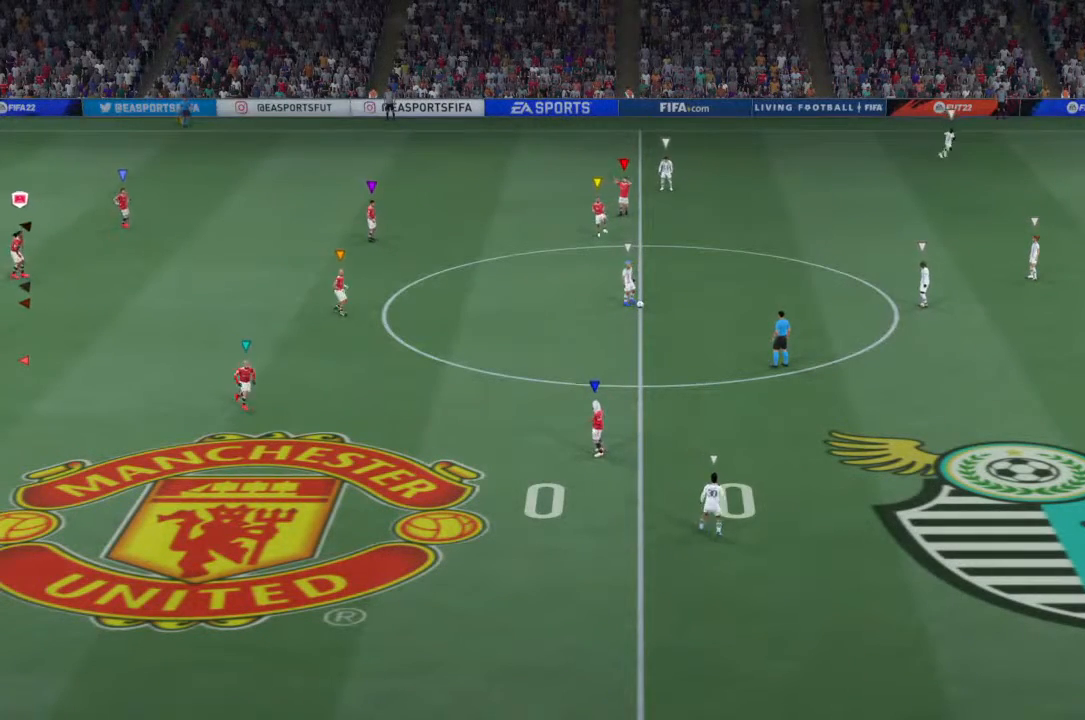
{"dt_ms": 500, "buttons": ["L2", "R2"], "left_stick": "center", "right_stick": "center", "events": []}
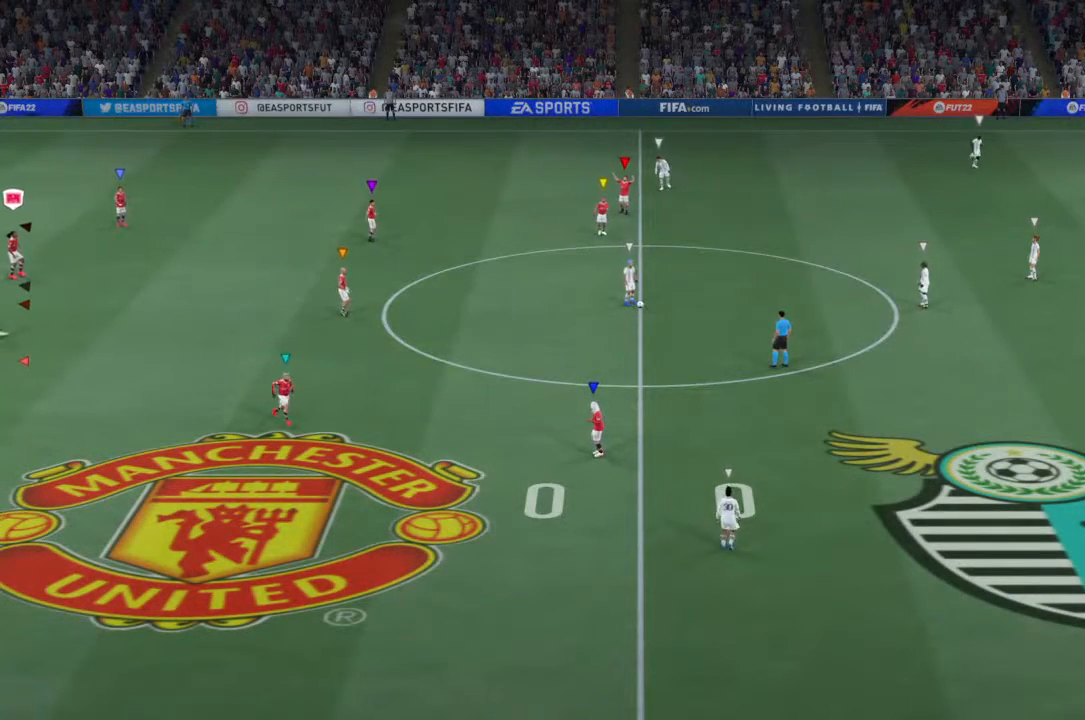
{"dt_ms": 500, "buttons": ["L2"], "left_stick": "center", "right_stick": "center", "events": [[267, "R2", "up"]]}
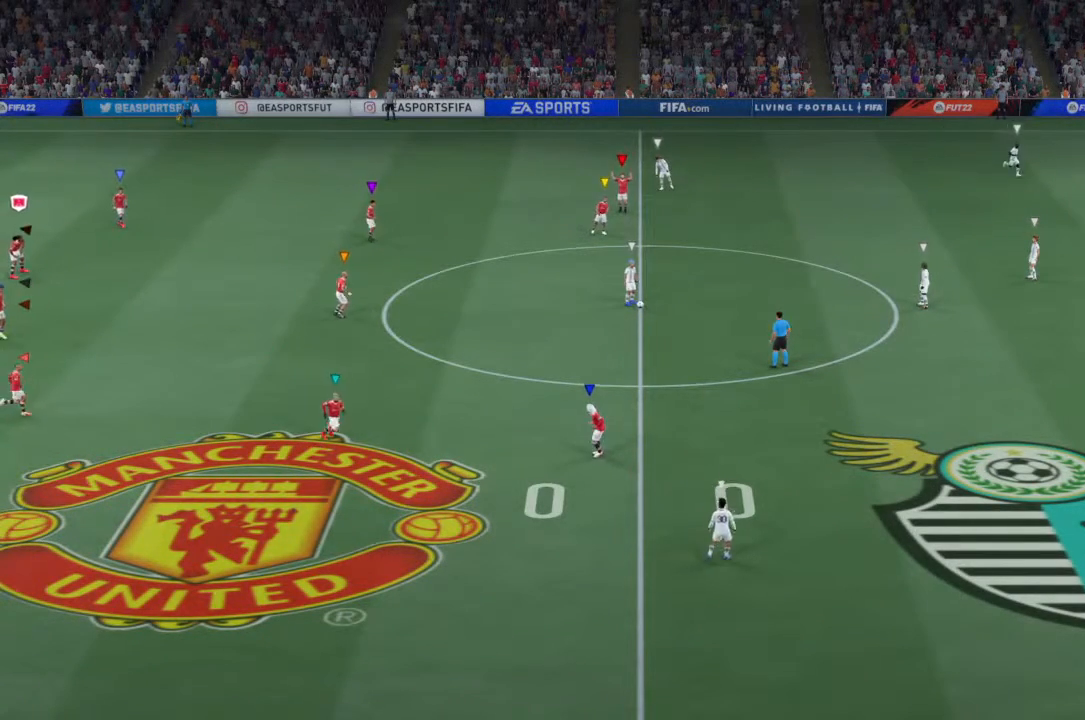
{"dt_ms": 500, "buttons": ["L2", "R2"], "left_stick": "center", "right_stick": "center", "events": [[67, "R2", "down"]]}
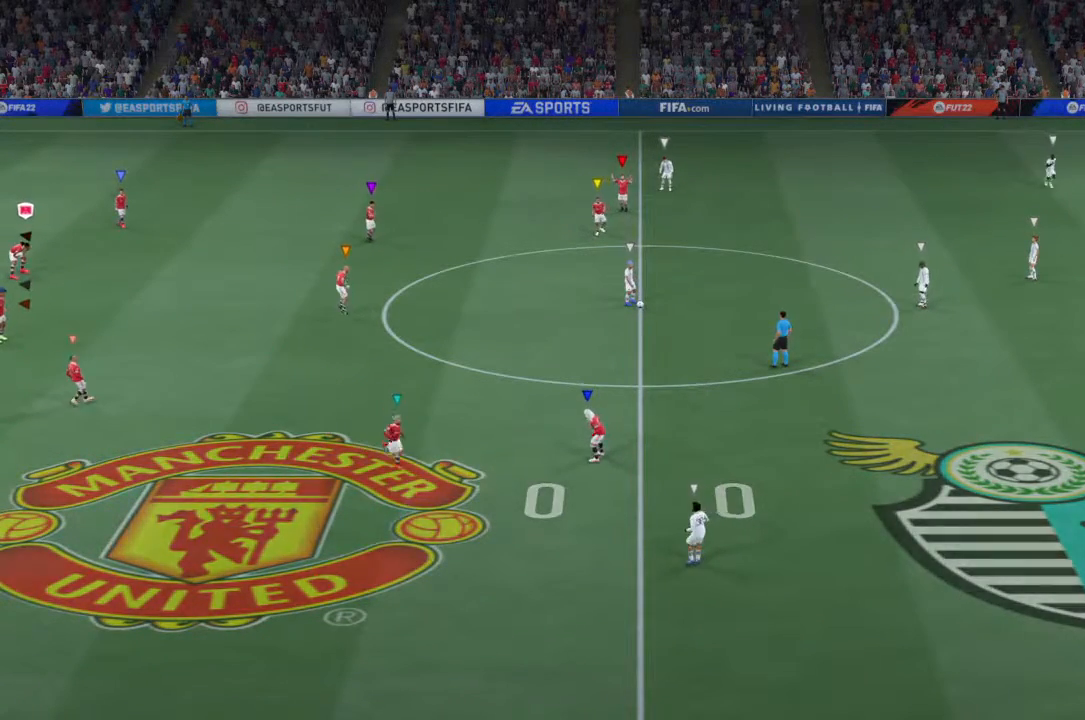
{"dt_ms": 500, "buttons": ["L2", "R2"], "left_stick": "center", "right_stick": "center", "events": []}
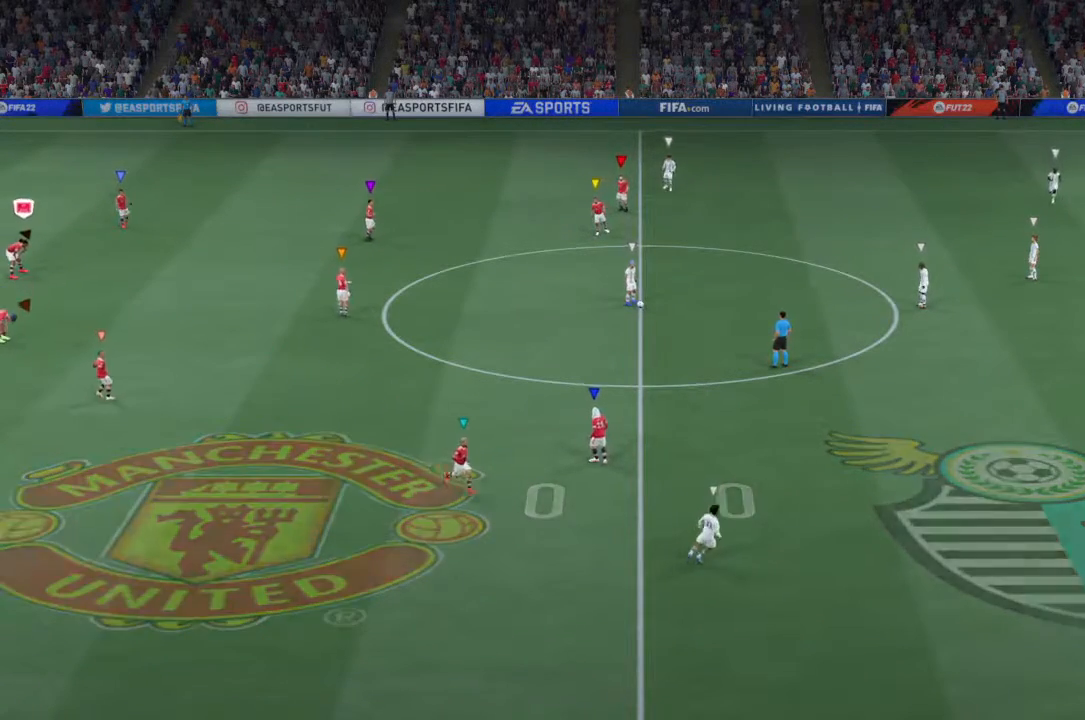
{"dt_ms": 500, "buttons": ["L2", "R2"], "left_stick": "center", "right_stick": "center", "events": []}
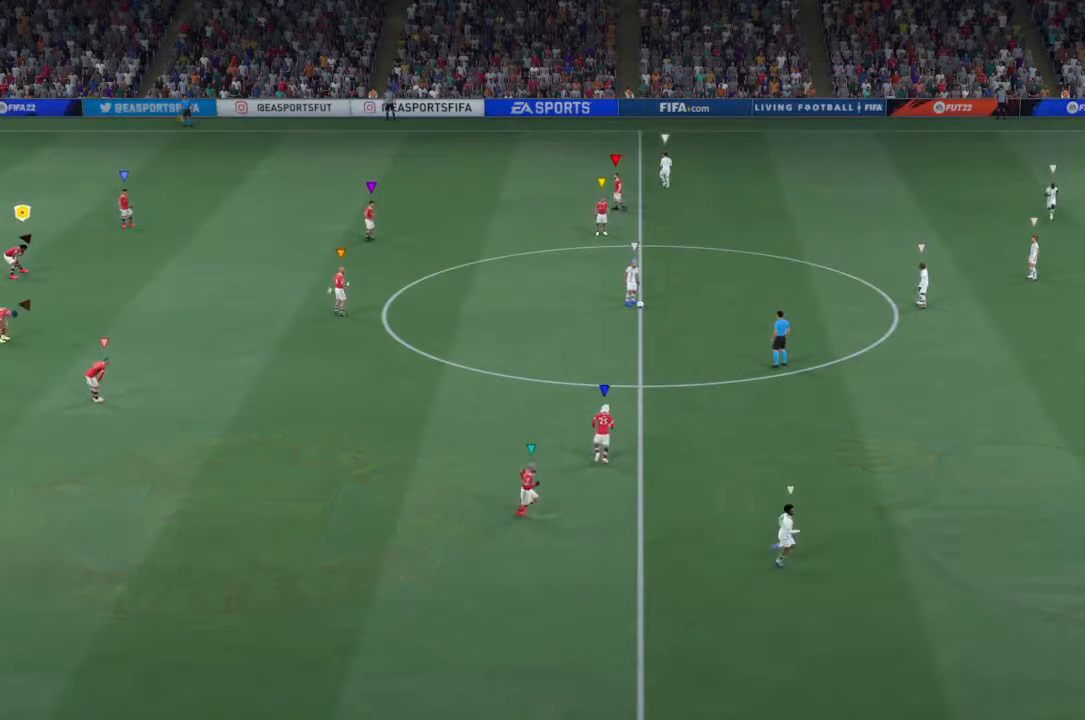
{"dt_ms": 500, "buttons": ["L2", "R2"], "left_stick": "center", "right_stick": "center", "events": []}
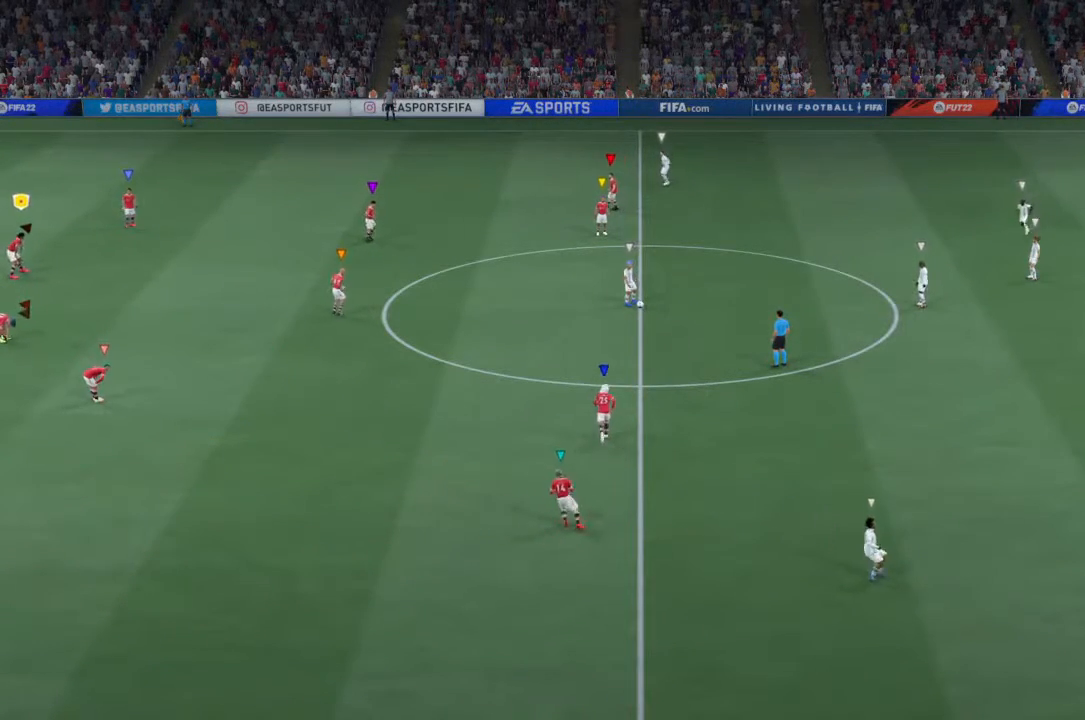
{"dt_ms": 500, "buttons": ["L2", "R2"], "left_stick": "center", "right_stick": "center", "events": []}
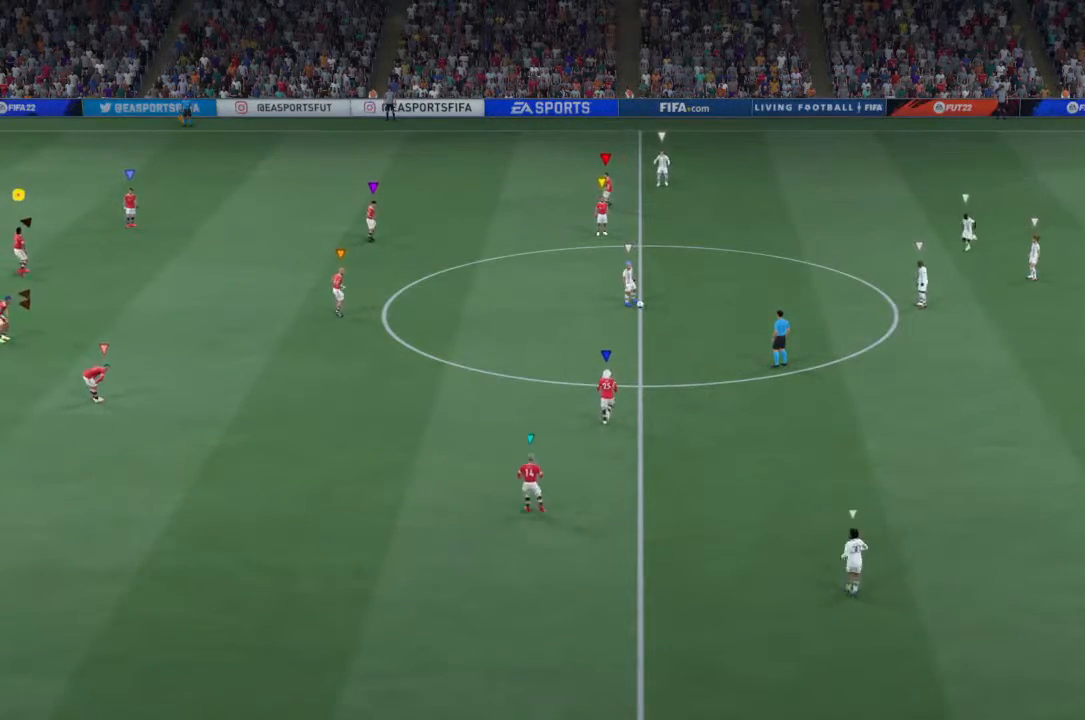
{"dt_ms": 500, "buttons": ["L2", "R2"], "left_stick": "center", "right_stick": "center", "events": []}
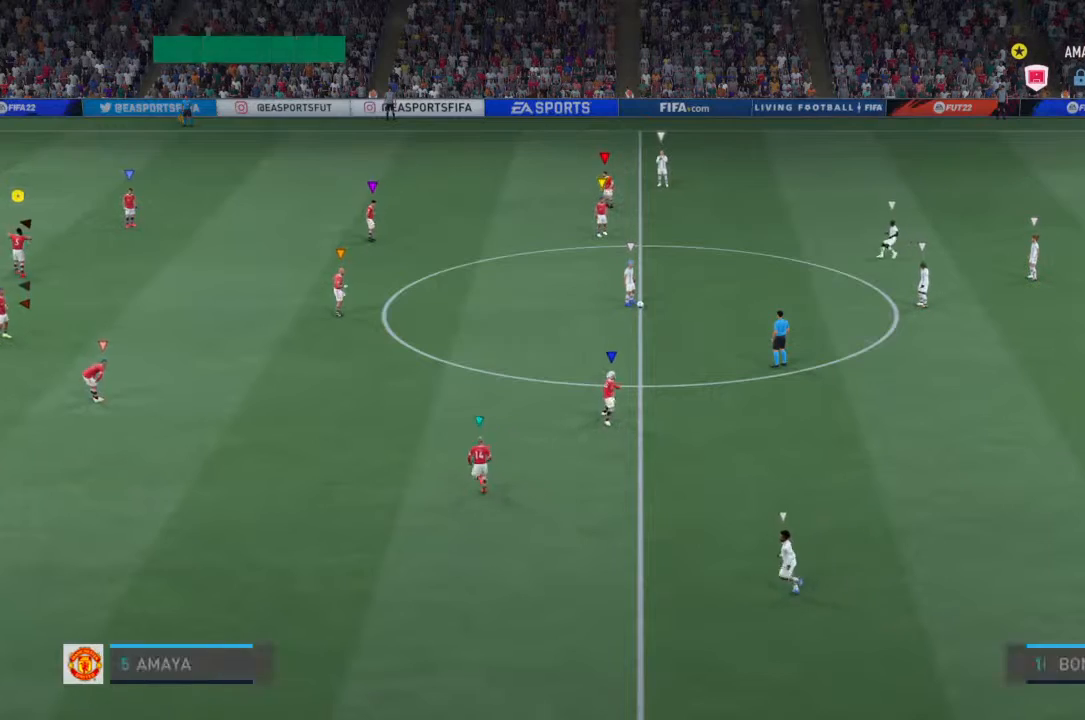
{"dt_ms": 500, "buttons": ["L2", "R2"], "left_stick": "center", "right_stick": "center", "events": []}
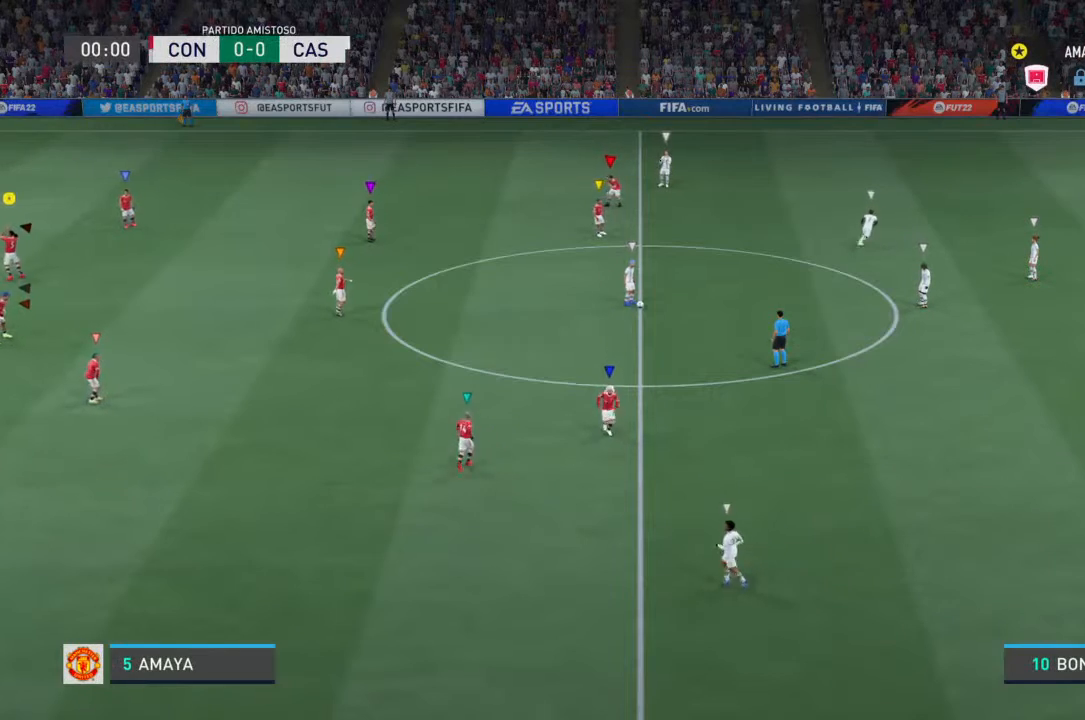
{"dt_ms": 500, "buttons": ["L2", "R2"], "left_stick": "center", "right_stick": "center", "events": []}
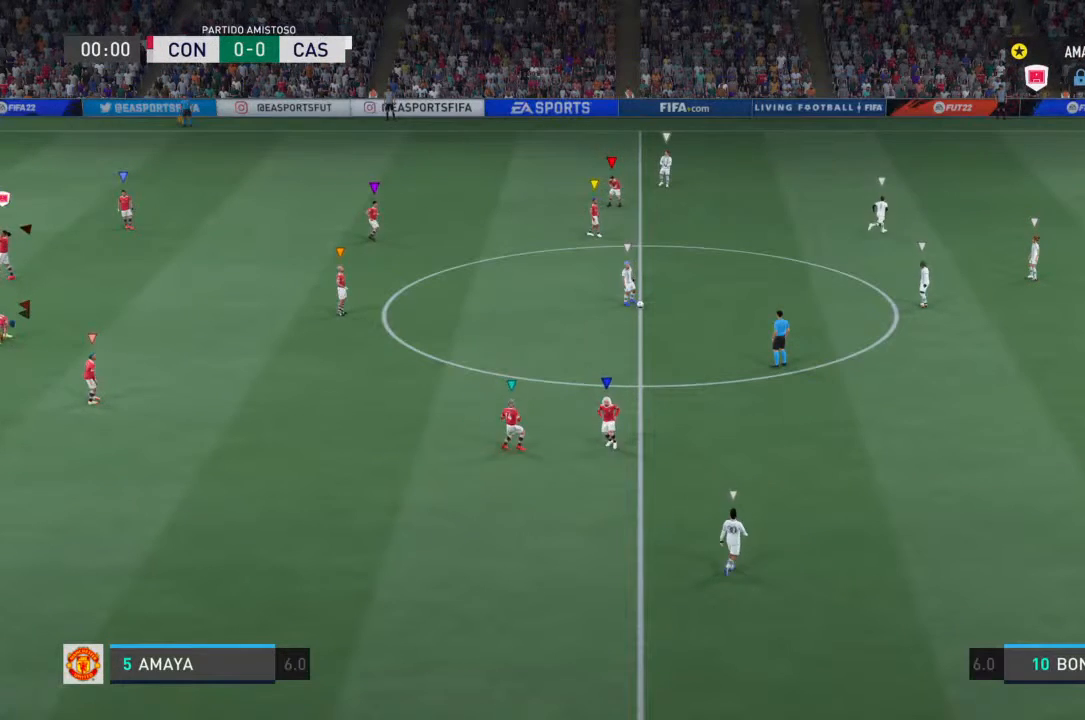
{"dt_ms": 500, "buttons": ["L2", "R2"], "left_stick": "center", "right_stick": "center", "events": []}
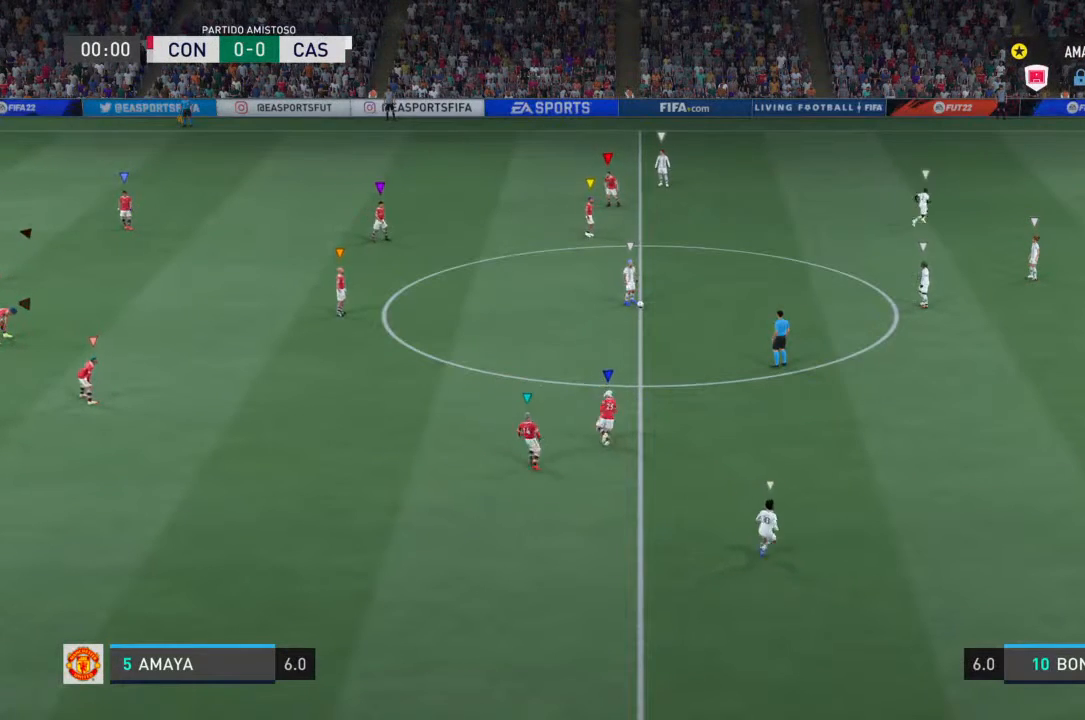
{"dt_ms": 500, "buttons": ["L2", "R2"], "left_stick": "center", "right_stick": "center", "events": []}
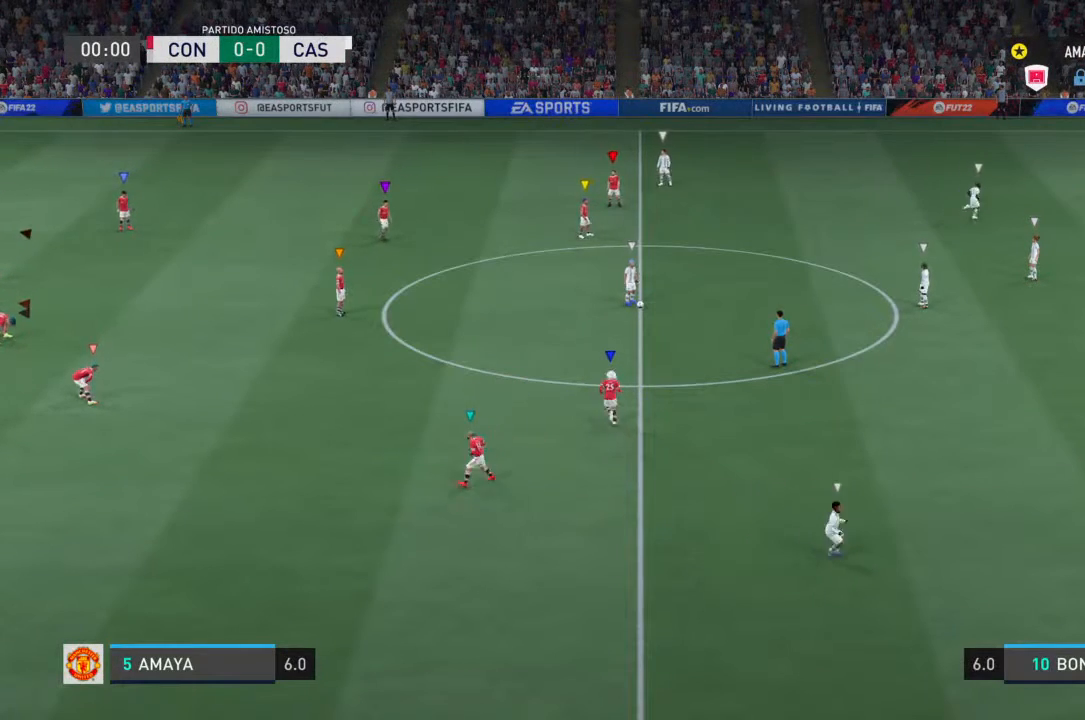
{"dt_ms": 500, "buttons": ["L2", "R2"], "left_stick": "center", "right_stick": "center", "events": []}
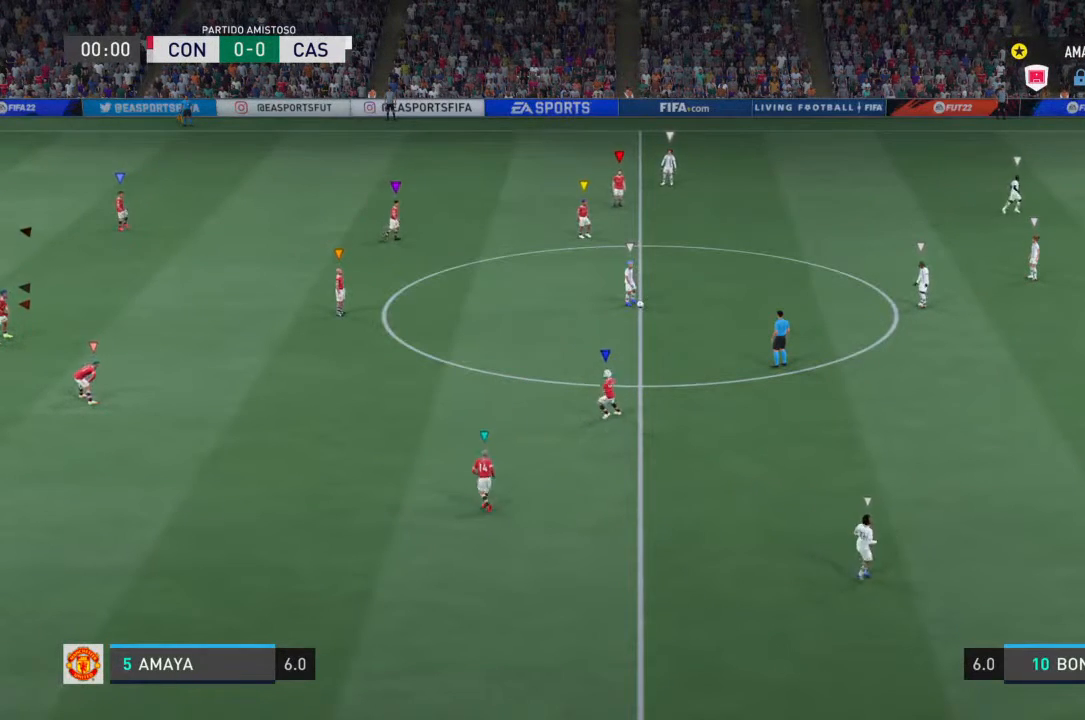
{"dt_ms": 500, "buttons": ["L2", "R2"], "left_stick": "center", "right_stick": "center", "events": []}
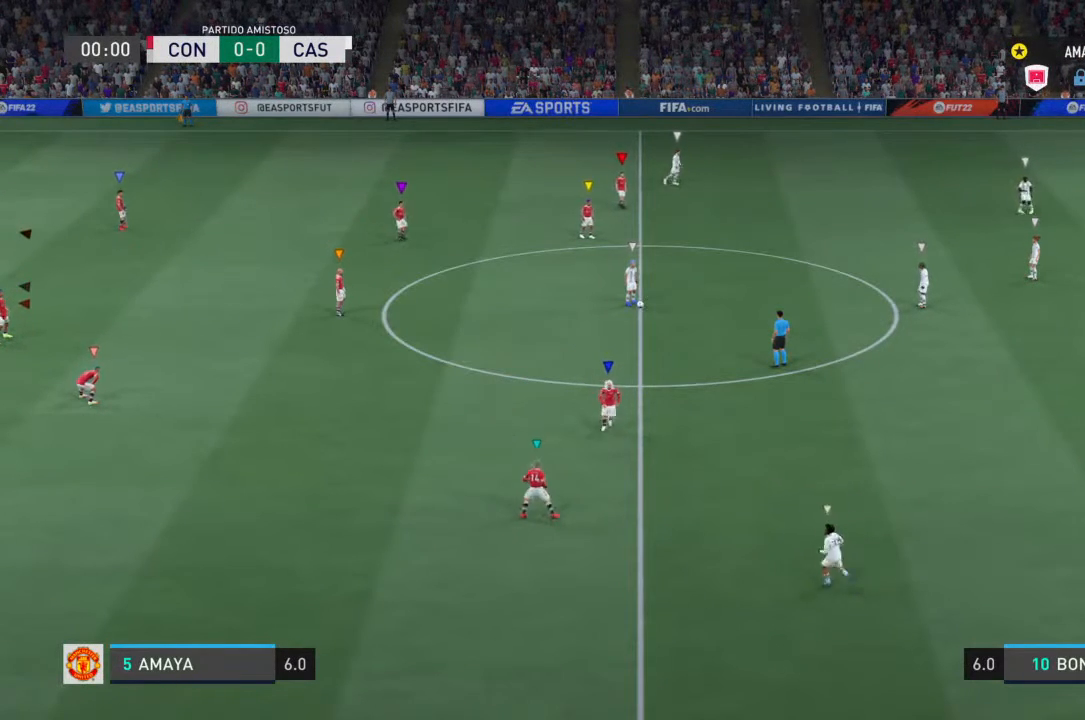
{"dt_ms": 500, "buttons": ["L2", "R2"], "left_stick": "center", "right_stick": "center", "events": []}
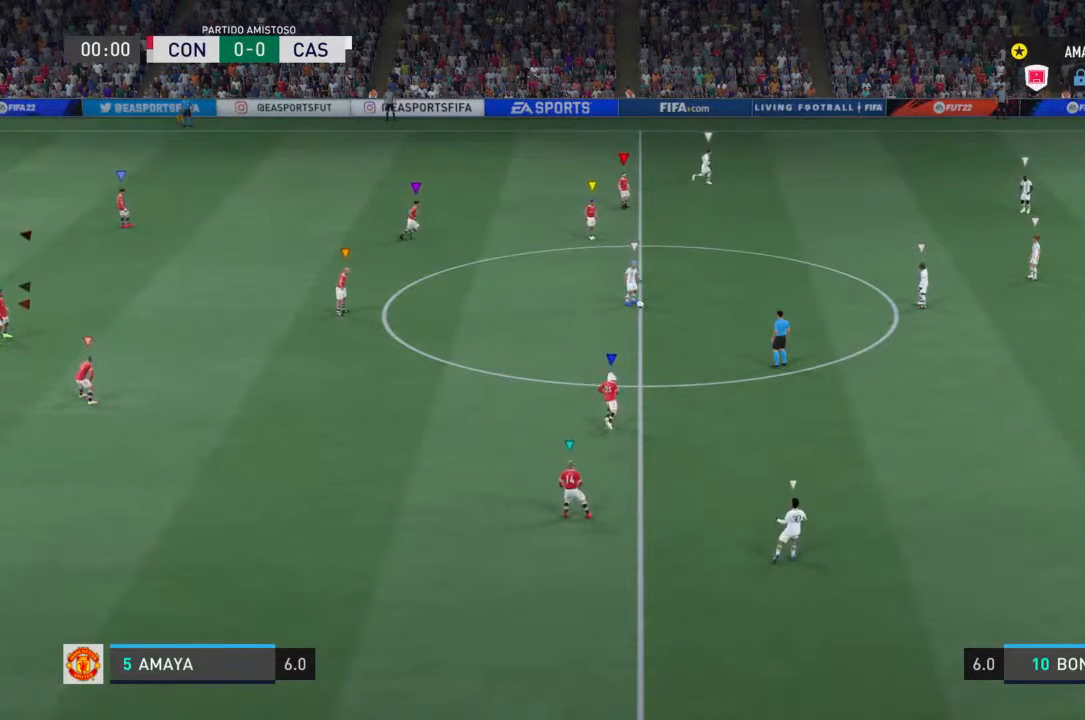
{"dt_ms": 500, "buttons": ["L2", "R2"], "left_stick": "center", "right_stick": "center", "events": []}
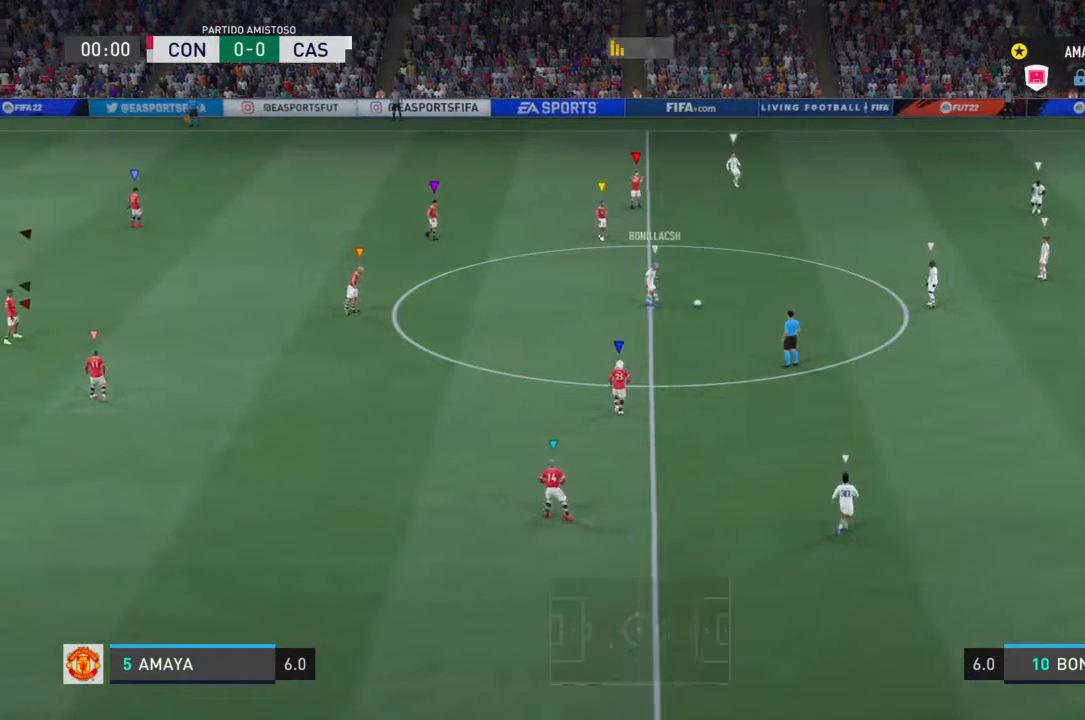
{"dt_ms": 500, "buttons": ["L2", "R2"], "left_stick": "down", "right_stick": "center", "events": [[467, "left_stick", "down"]]}
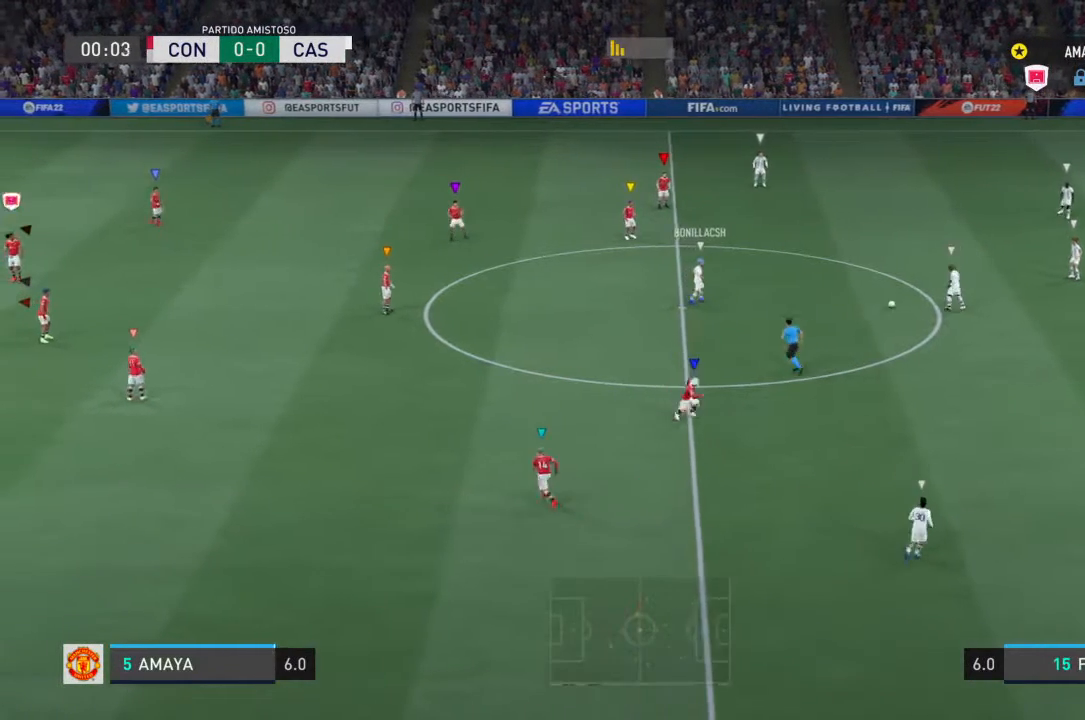
{"dt_ms": 500, "buttons": ["L2", "R2"], "left_stick": "up-right", "right_stick": "center", "events": [[200, "left_stick", "right"], [333, "left_stick", "up-right"]]}
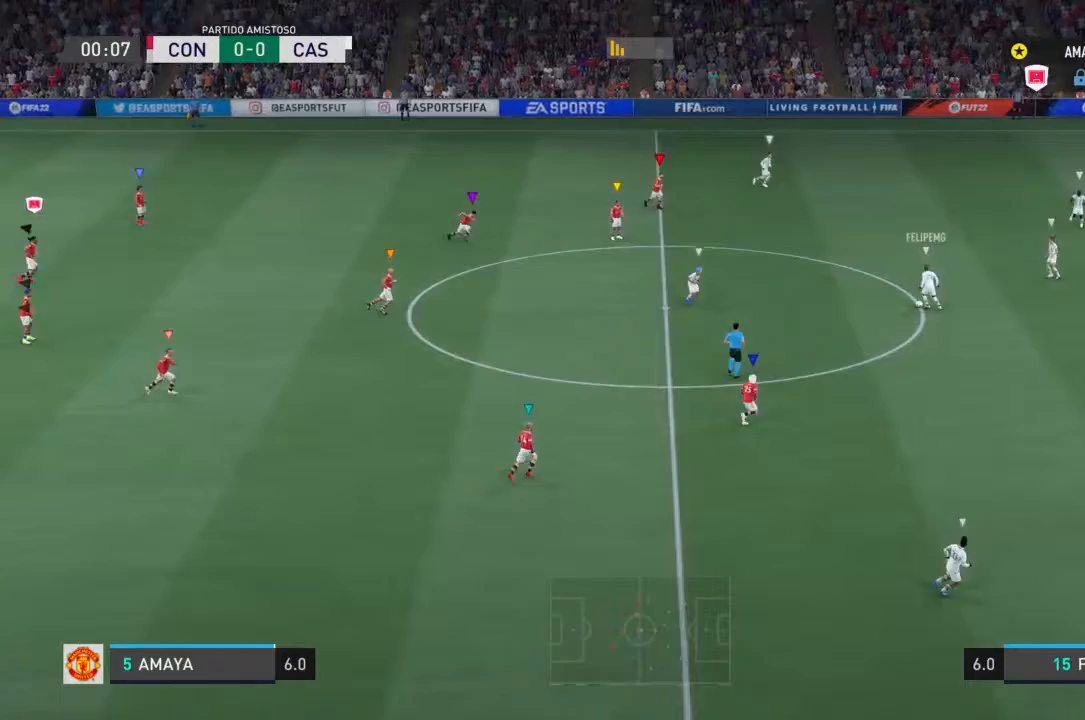
{"dt_ms": 500, "buttons": ["L2", "R2"], "left_stick": "right", "right_stick": "center", "events": [[167, "left_stick", "right"]]}
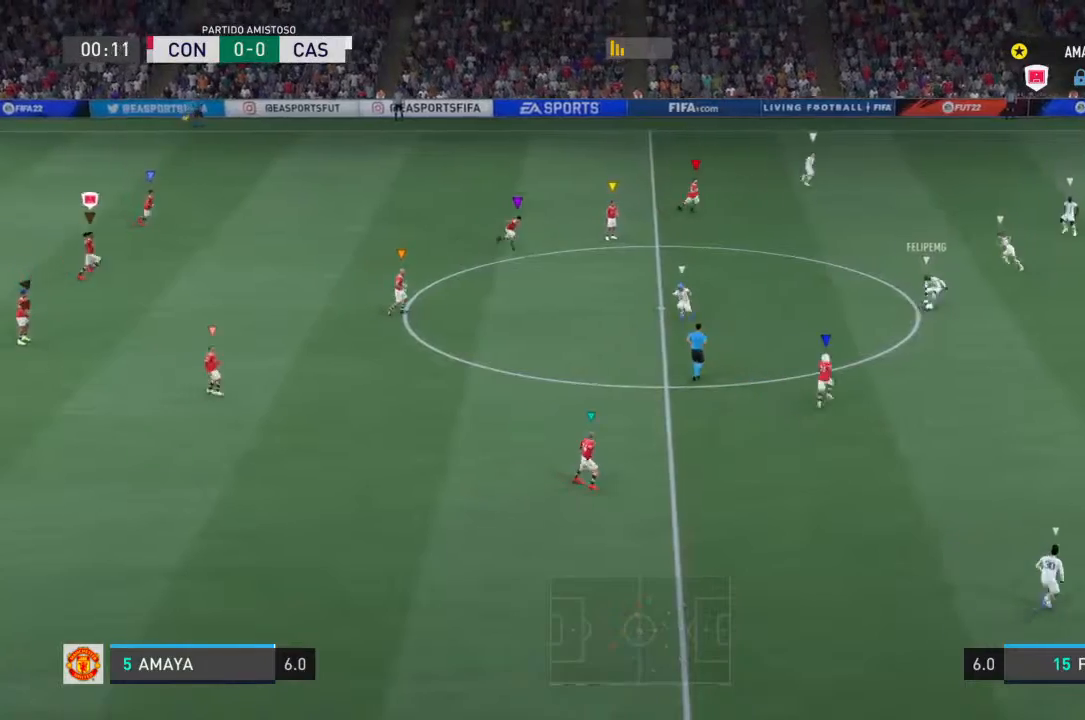
{"dt_ms": 500, "buttons": ["L2", "R2"], "left_stick": "left", "right_stick": "center", "events": [[167, "left_stick", "center"], [300, "left_stick", "down-left"], [433, "left_stick", "left"]]}
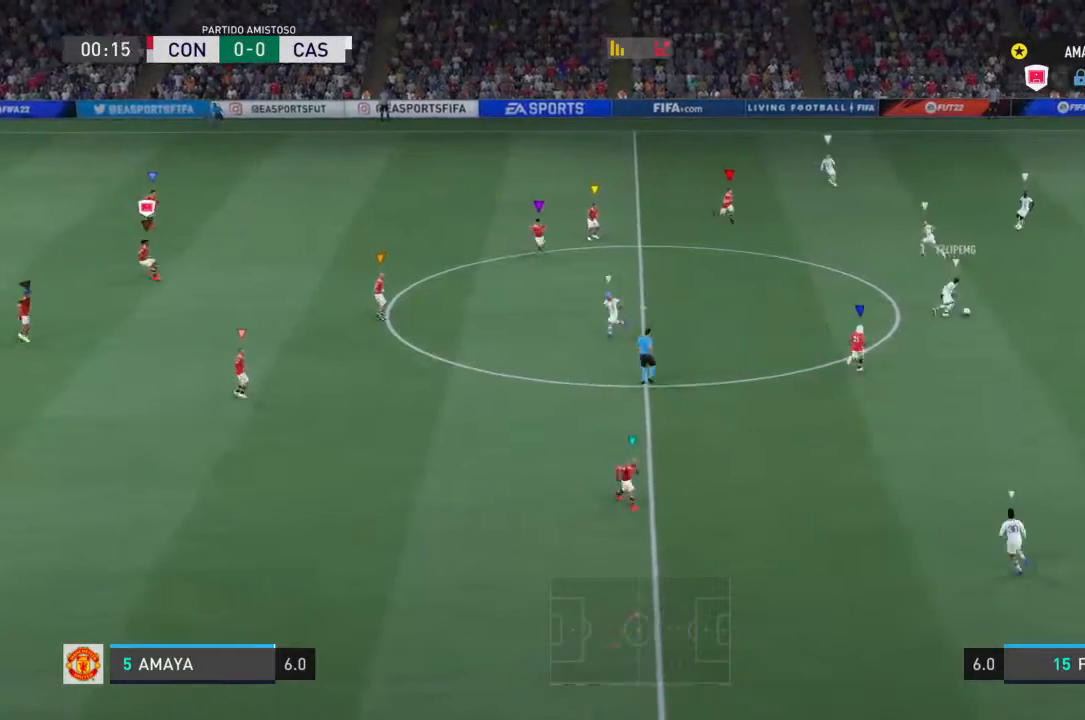
{"dt_ms": 500, "buttons": ["L2", "R2"], "left_stick": "down", "right_stick": "center", "events": [[33, "left_stick", "center"], [300, "left_stick", "down"]]}
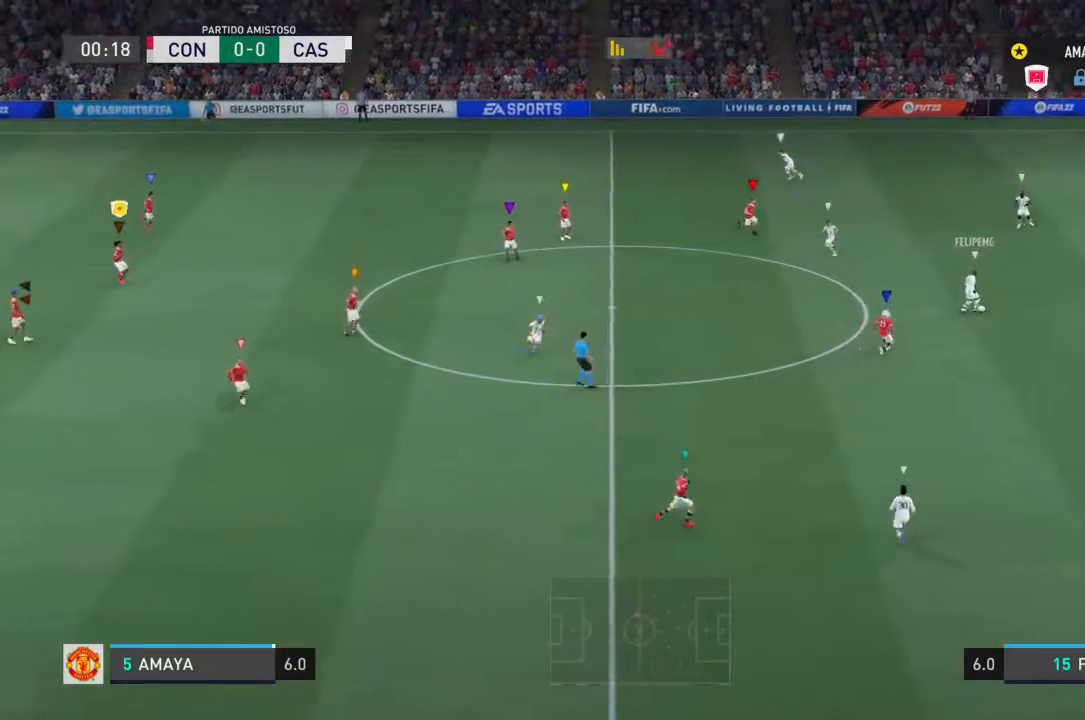
{"dt_ms": 500, "buttons": ["L2", "R2"], "left_stick": "right", "right_stick": "center", "events": [[133, "left_stick", "down-right"], [500, "left_stick", "right"]]}
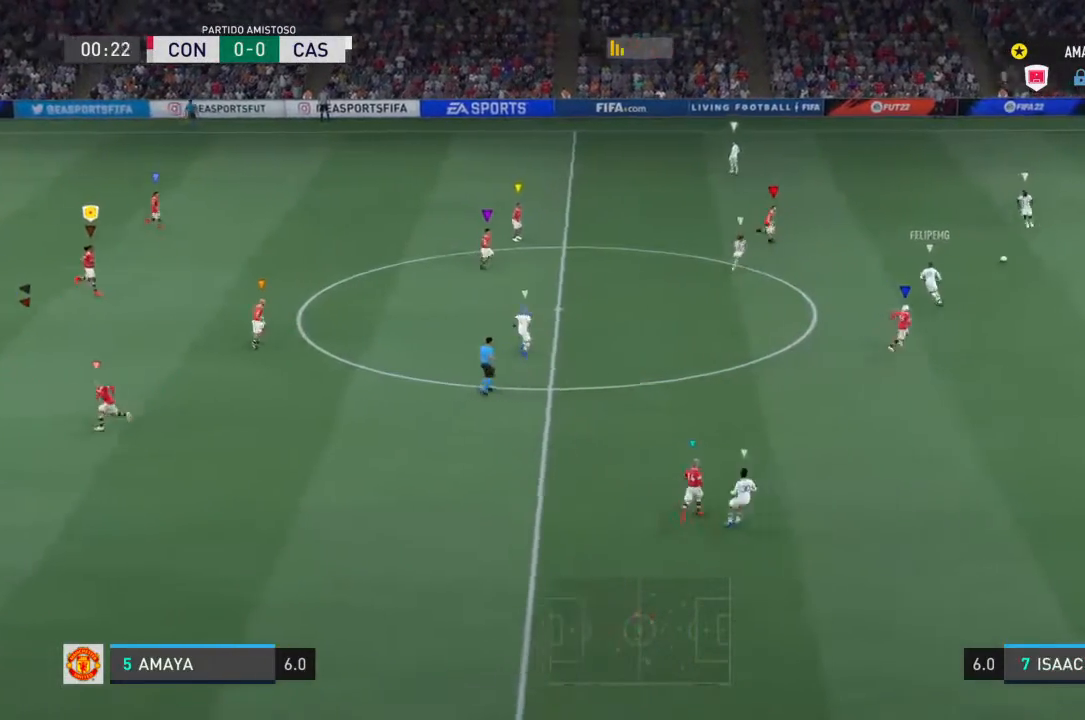
{"dt_ms": 1000, "buttons": ["L2", "R2"], "left_stick": "center", "right_stick": "center"}
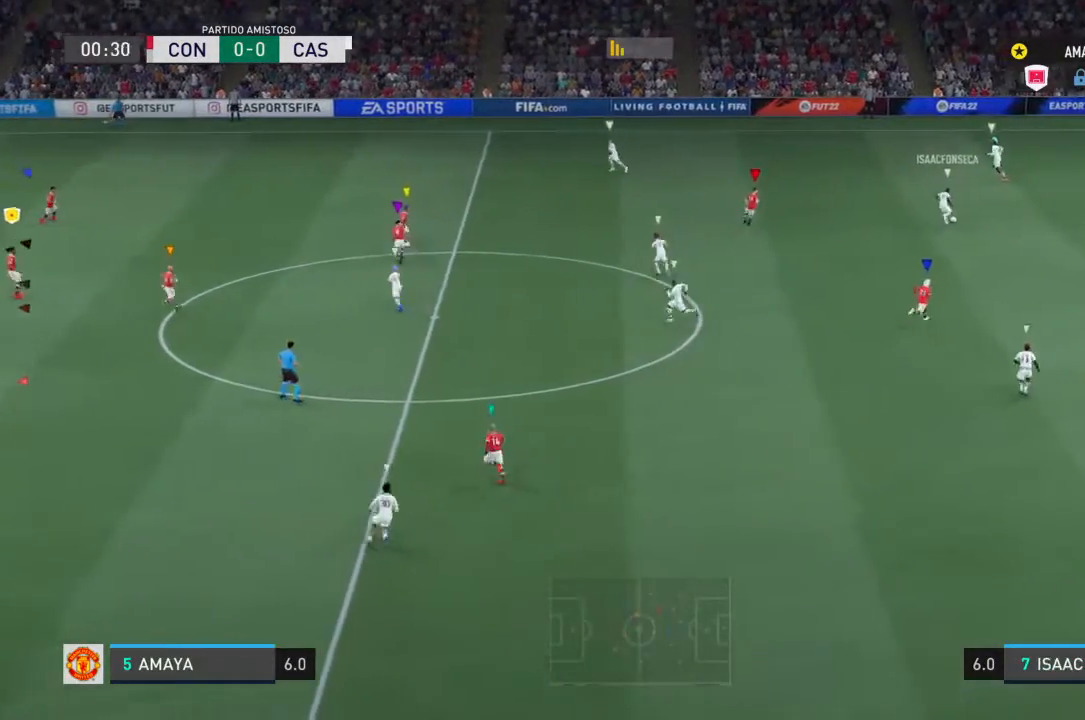
{"dt_ms": 500, "buttons": ["L2", "R2"], "left_stick": "up-left", "right_stick": "center"}